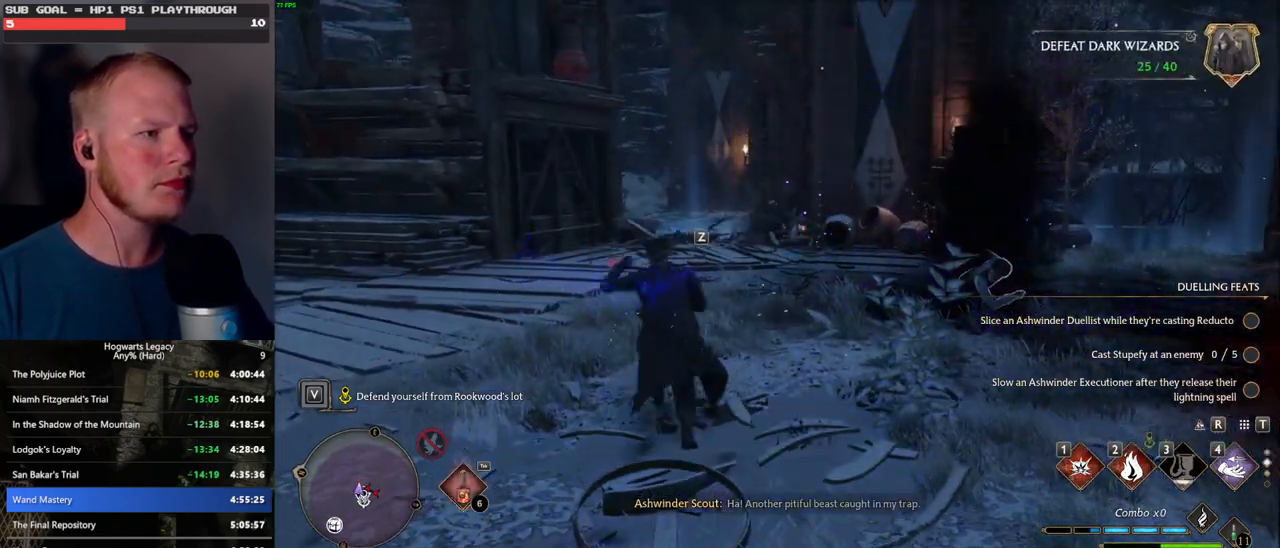
Gameplay with keyboard and mouse; each line is a JSON object with the keys and mouse buttons held at the frame after it. "events" lists presses ("down") and releases ("up") of ".", "/", "0", "1", "2", "3", "4", "5", "6", "7", "8", "9", "a", "alt_l", "alt_r", "b", "backslash", "backspace", "c", "caps_lock", "comma", "ctrl_l", "ctrl_r", "d", "e", "equals", "escape", "f", "f1", "f10", "f11", "f12", "f2", "f3", "f4", "f5", "f6", "f7", "f8", "f9", "g", "h", "i", "j", "k", "l", "lbracket", "m", "minus", "n", "o", "p", "q", "quote", "r", "rbracket", "return", "s", "semicolon", "shift_l", "shift_r", "space", "super_l", "super_r", "t", "tab", "tilde", "u", "v", "w", "x", "y", "z", "mouse_left", "mouse_wheel", "mouse_right", "mouse_mb4" and "mouse_mb5" between this image and that frame as [ms after this image, input, new state], when the widget could be followed in between. "mouse_left", "mouse_wheel", "mouse_right", "mouse_mb4", "mouse_mb5" = the "left", "wheel", "right", "mb4", "mb5" buttons of the "mouse" list. No other keys are recorded. "wheel" means that the mouse wheel is clicked or scrolled. Mouse movement is not recorded.
{"keys": ["w"], "mouse": [], "events": [[200, "z", "down"], [300, "z", "up"]]}
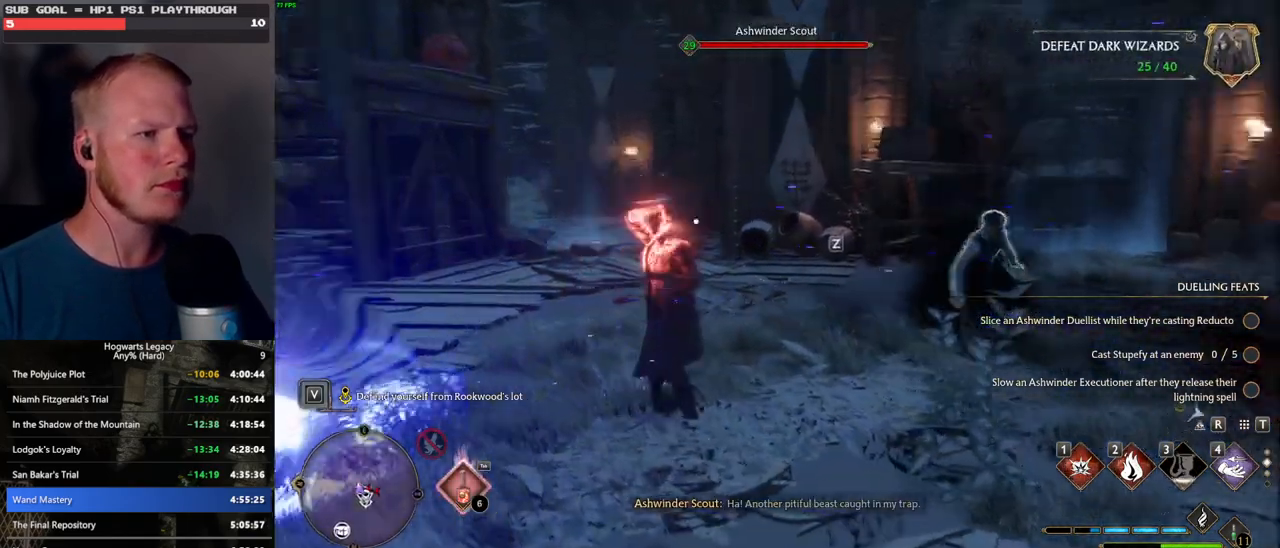
{"keys": [], "mouse": [], "events": [[17, "w", "up"]]}
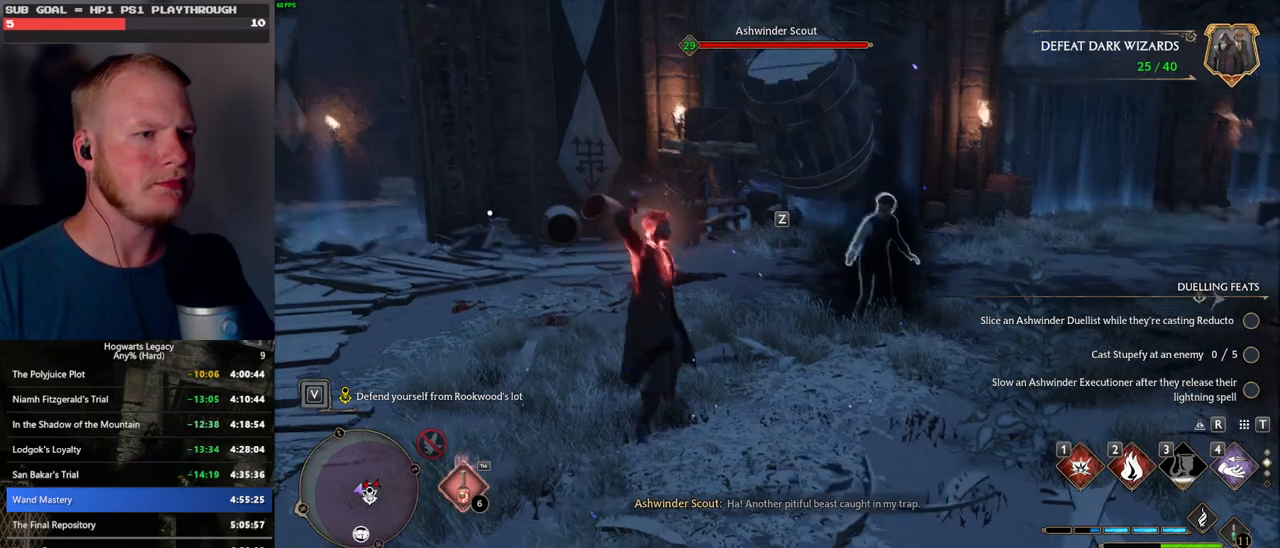
{"keys": [], "mouse": [], "events": [[33, "w", "down"], [117, "w", "up"], [383, "z", "down"], [467, "z", "up"]]}
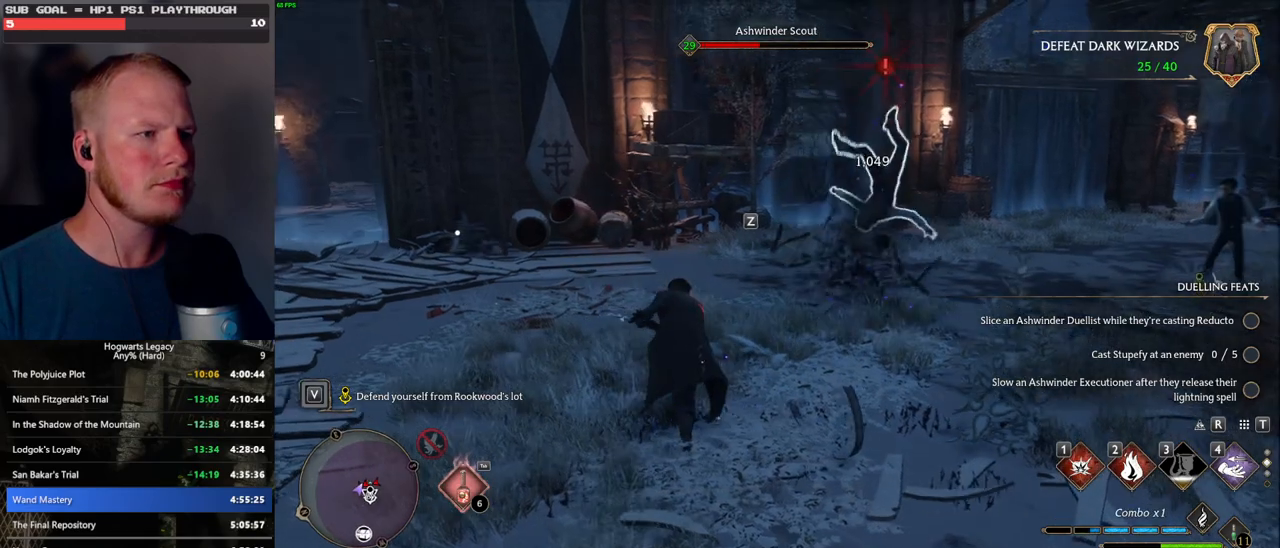
{"keys": [], "mouse": [], "events": [[83, "z", "down"], [183, "z", "up"]]}
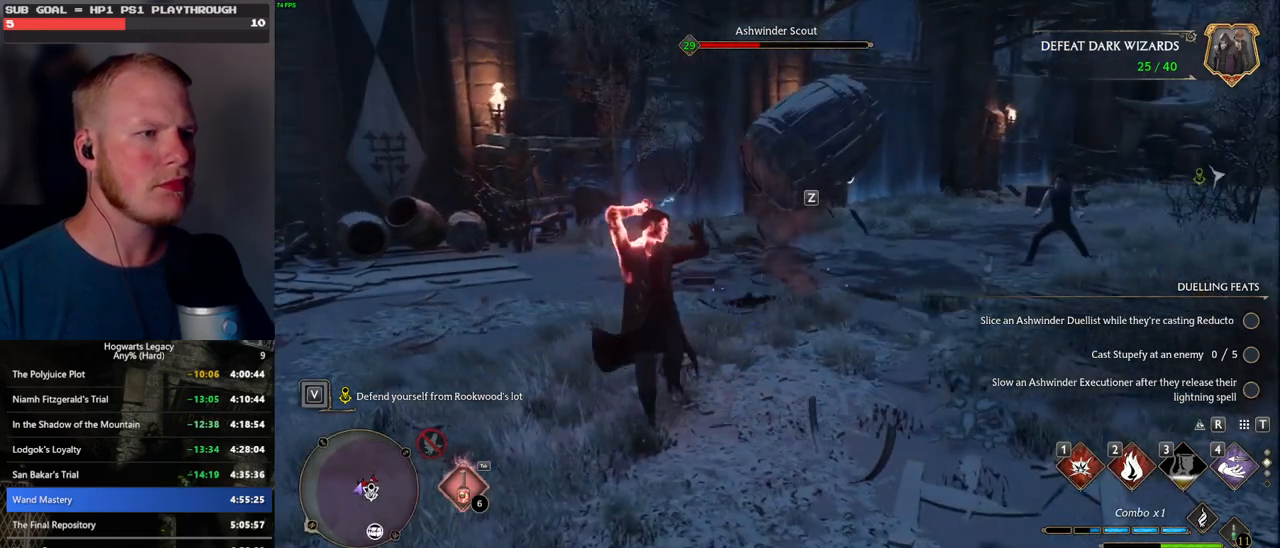
{"keys": [], "mouse": [], "events": []}
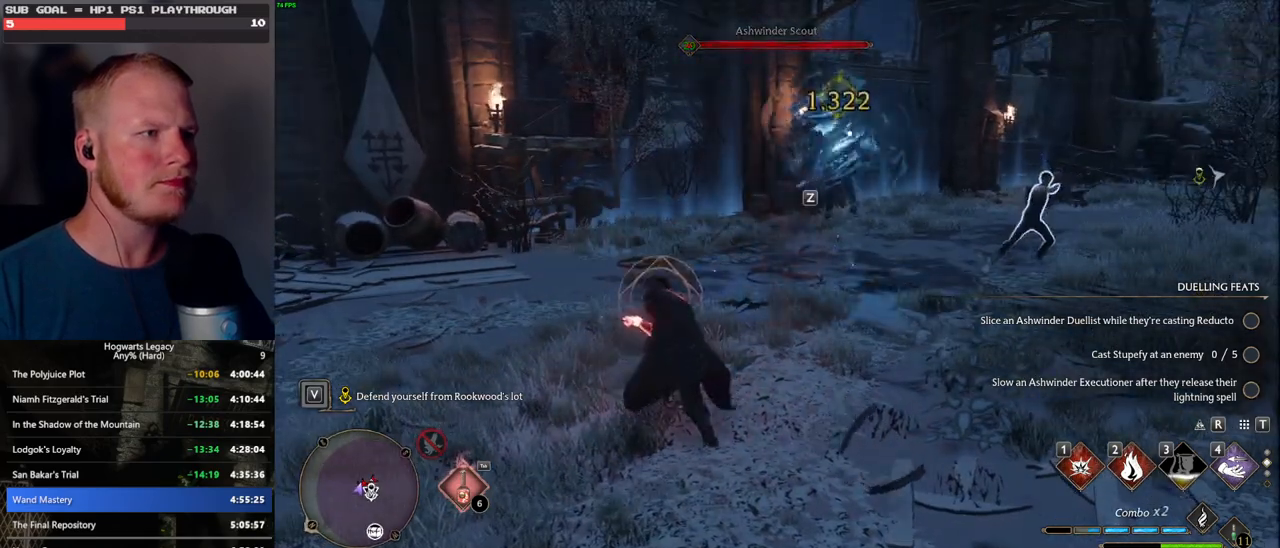
{"keys": [], "mouse": [], "events": [[50, "z", "down"], [117, "z", "up"], [233, "z", "down"], [283, "z", "up"]]}
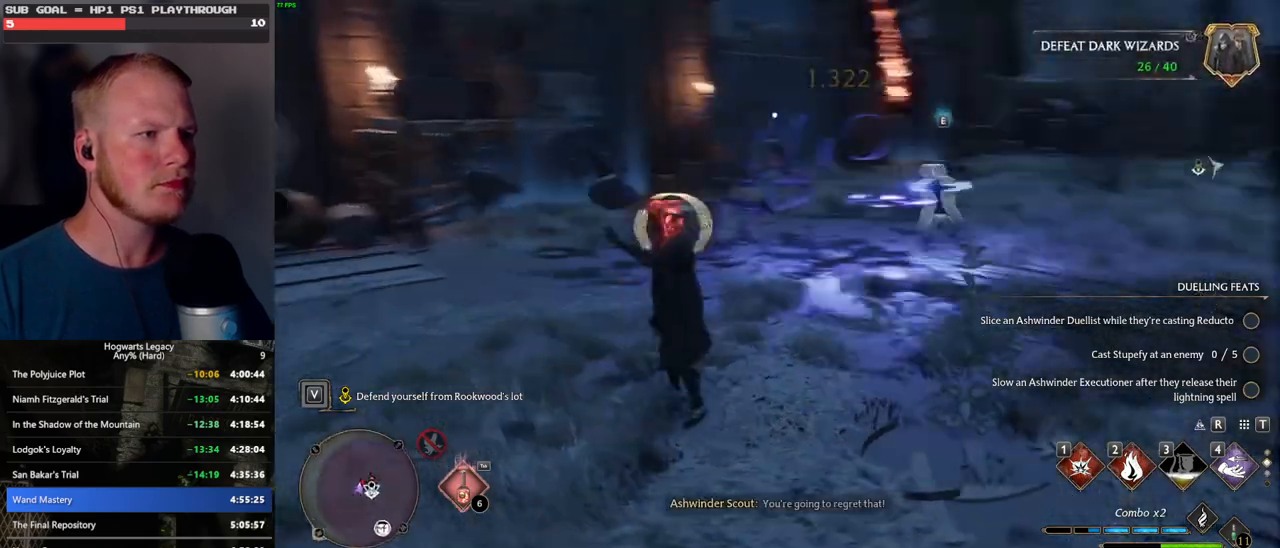
{"keys": [], "mouse": [], "events": []}
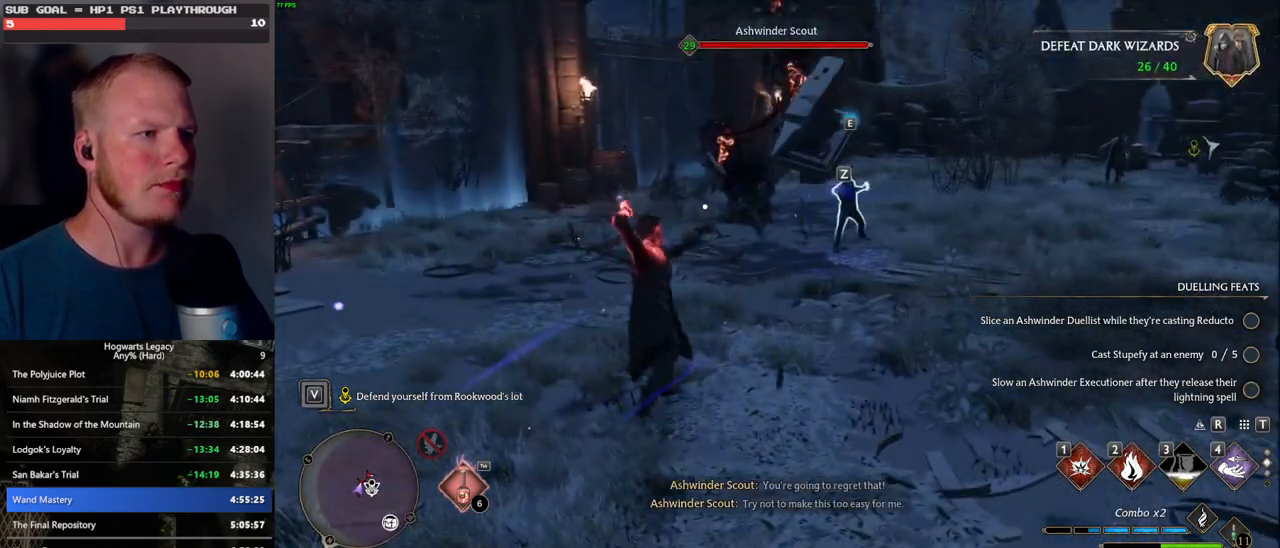
{"keys": ["w"], "mouse": [], "events": [[250, "w", "down"], [350, "z", "down"], [450, "z", "up"]]}
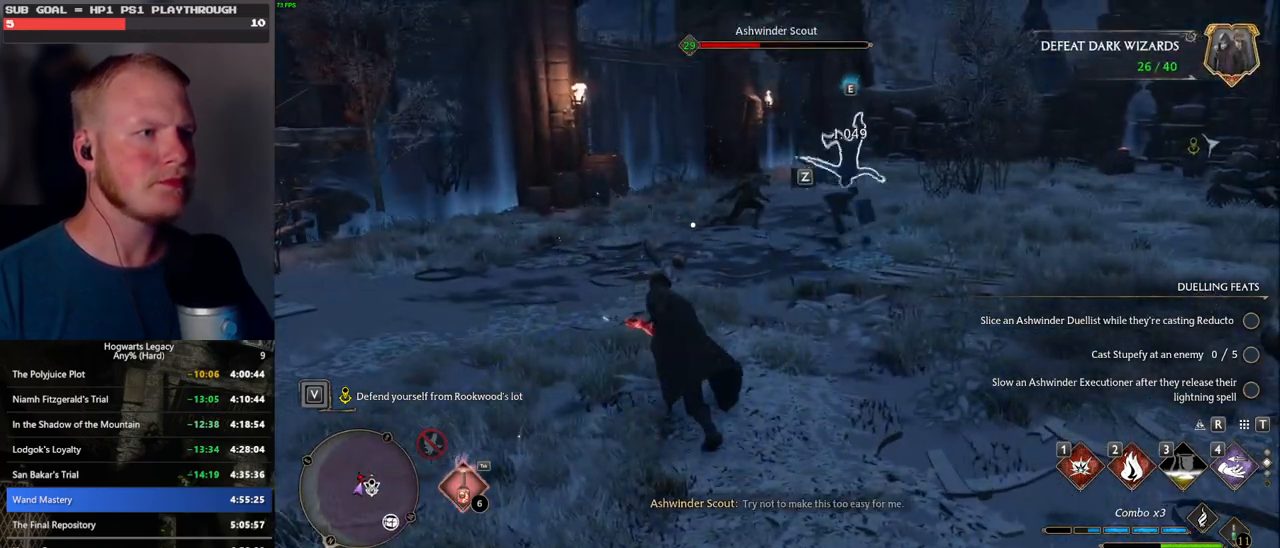
{"keys": ["w"], "mouse": [], "events": []}
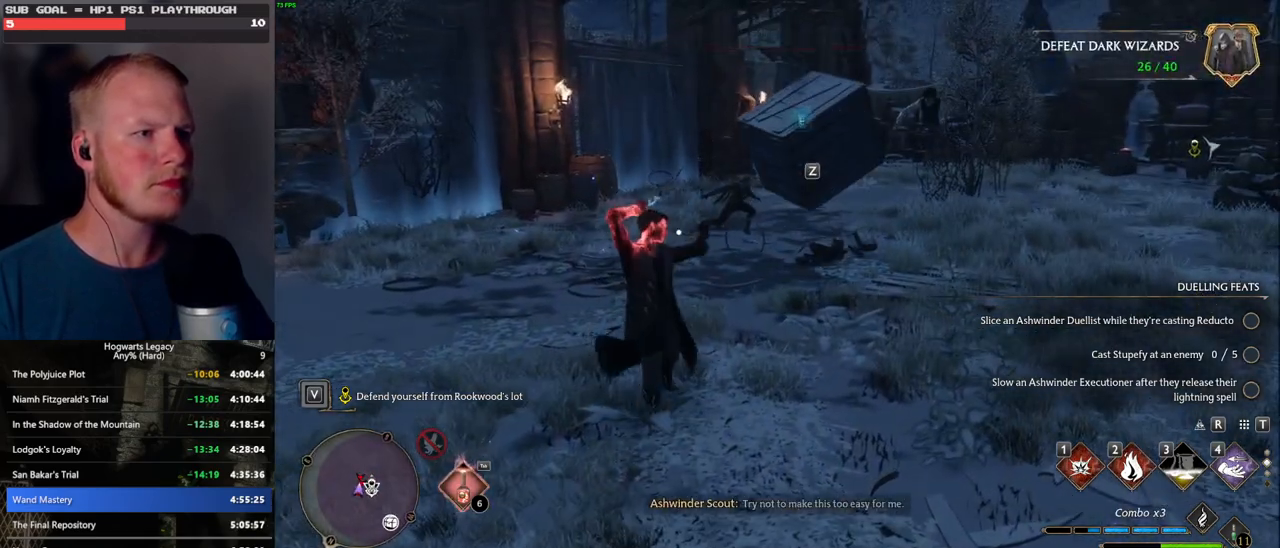
{"keys": ["d", "s"], "mouse": [], "events": [[167, "d", "down"], [183, "w", "up"], [483, "s", "down"]]}
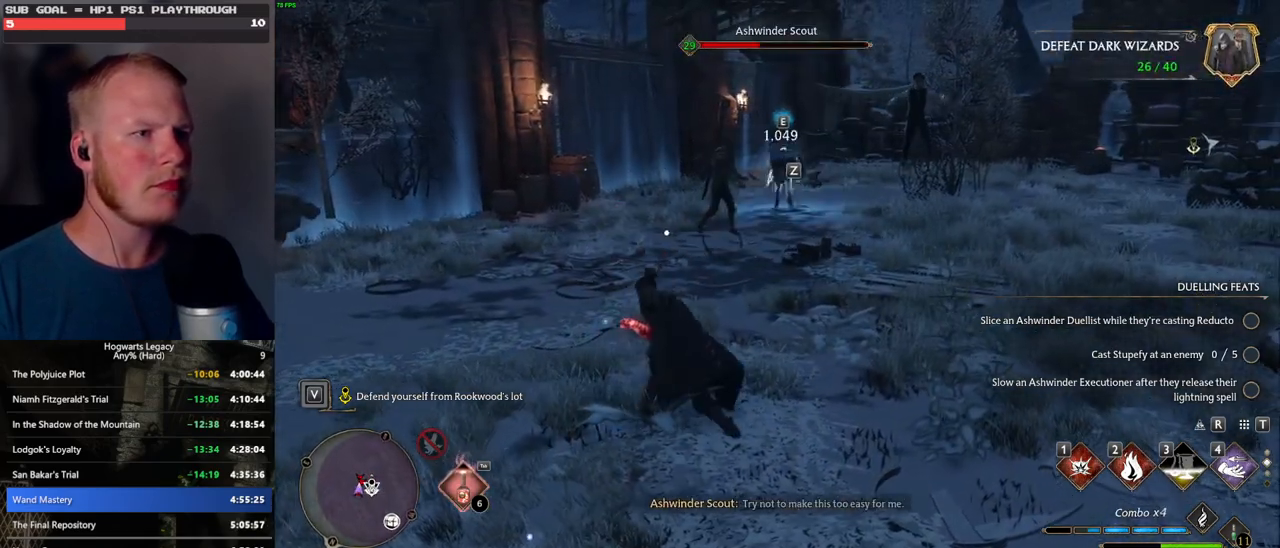
{"keys": ["d", "s"], "mouse": [], "events": [[183, "space", "down"], [317, "space", "up"]]}
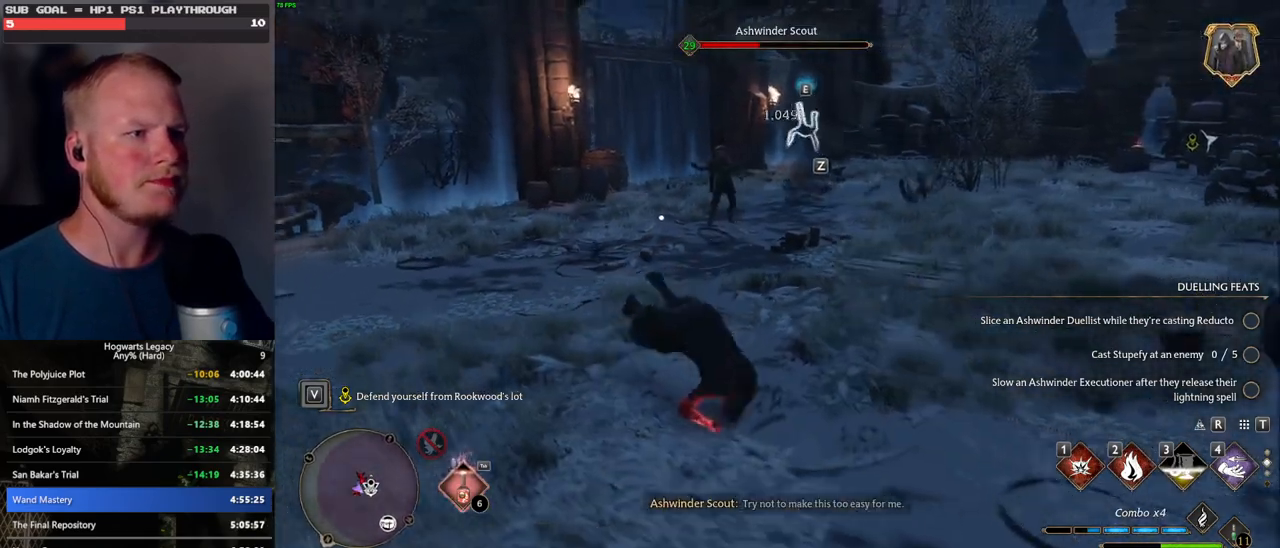
{"keys": ["d"], "mouse": [], "events": [[100, "s", "up"], [267, "z", "down"], [367, "z", "up"]]}
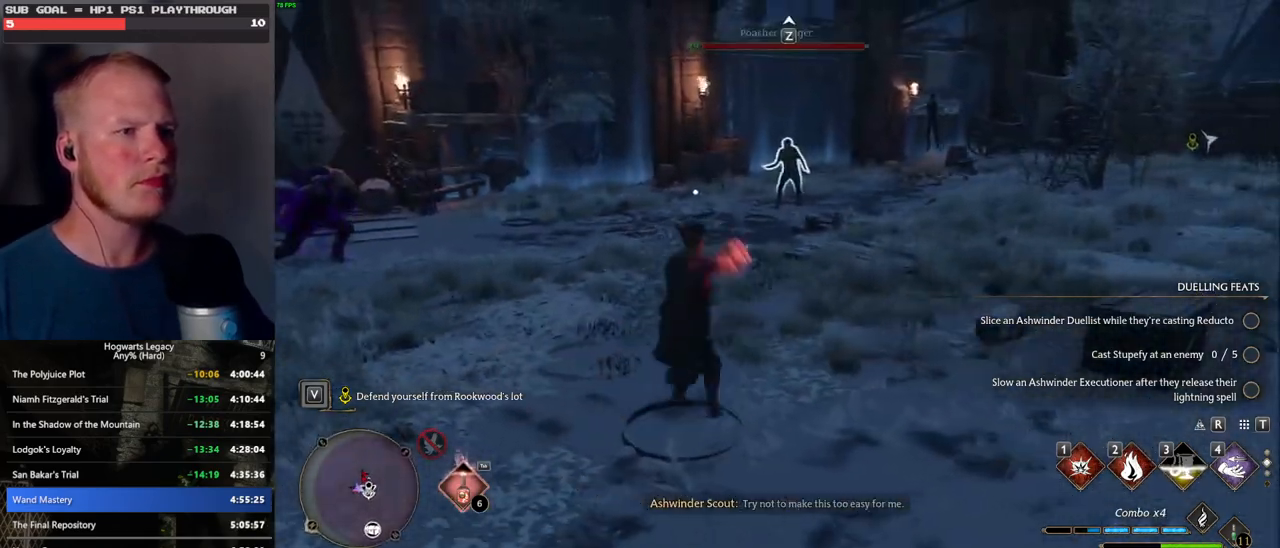
{"keys": ["w"], "mouse": [], "events": [[100, "w", "down"], [167, "d", "up"]]}
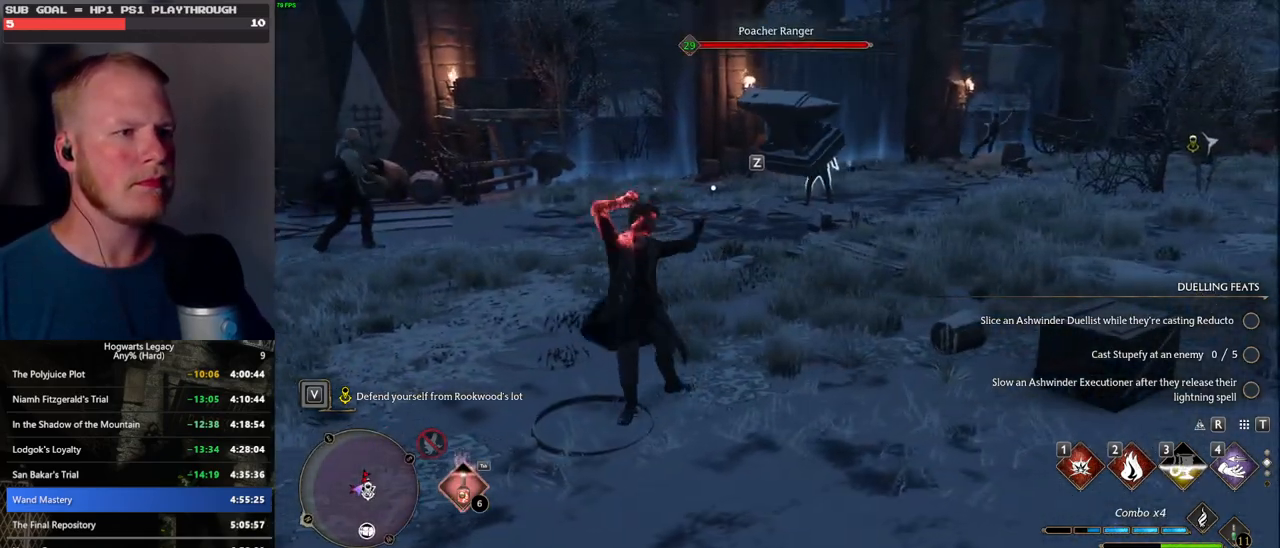
{"keys": ["a", "w"], "mouse": [], "events": [[383, "g", "down"], [483, "g", "up"], [500, "a", "down"]]}
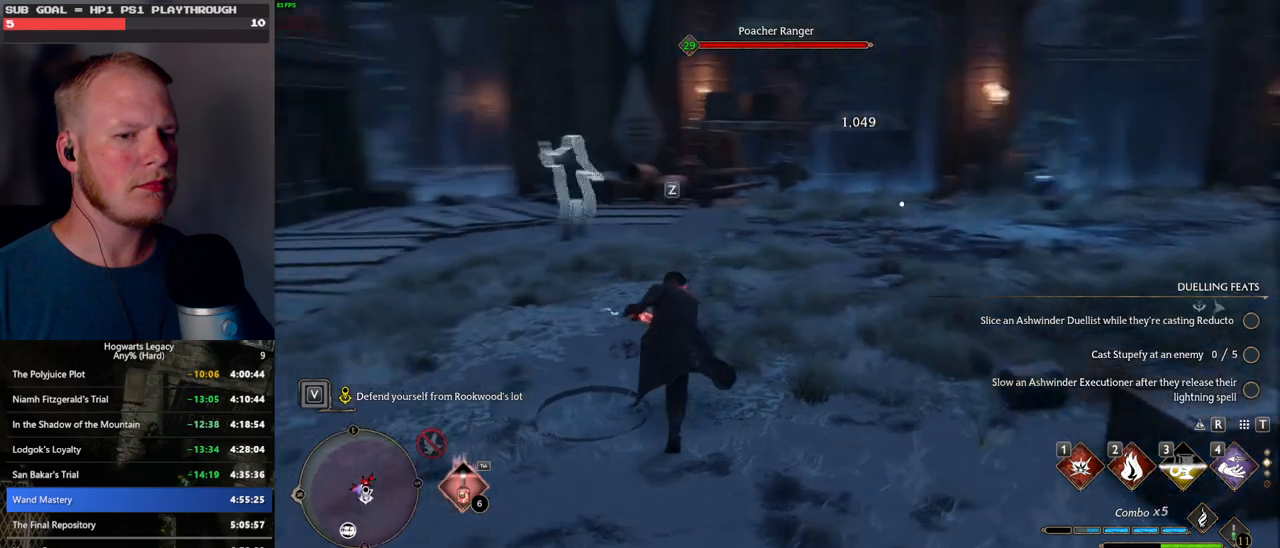
{"keys": ["w"], "mouse": [], "events": [[117, "a", "up"], [333, "z", "down"], [433, "z", "up"]]}
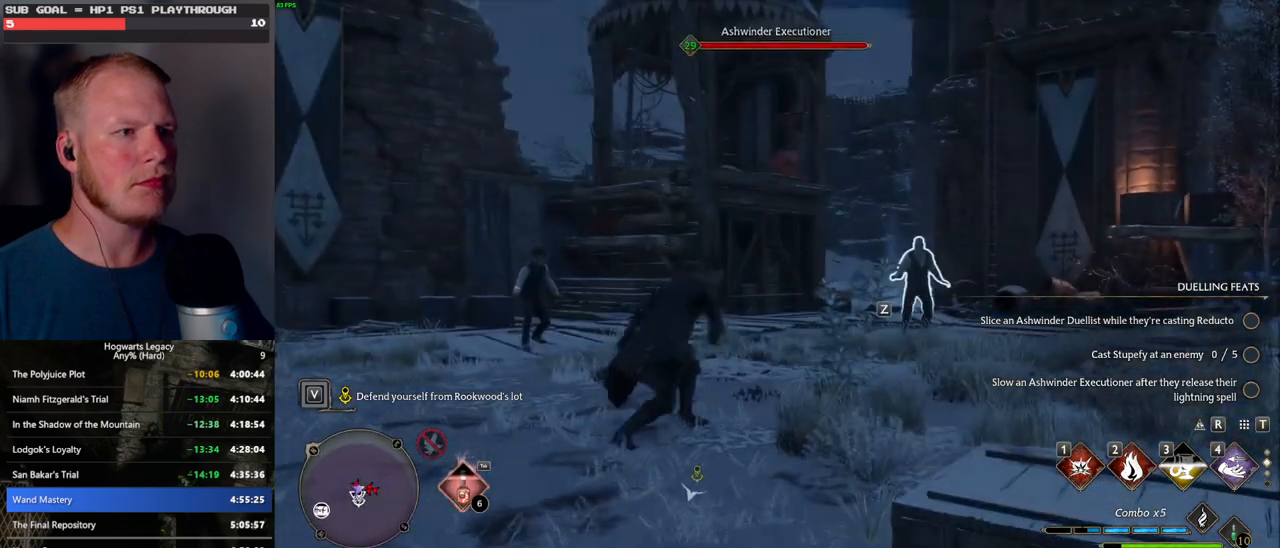
{"keys": ["w"], "mouse": [], "events": []}
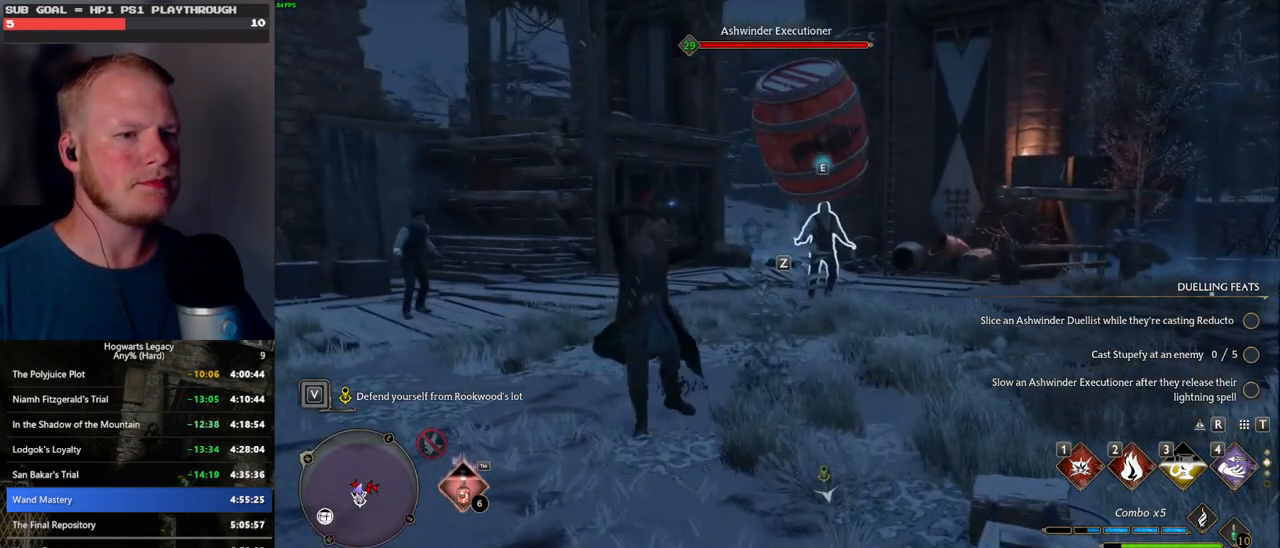
{"keys": ["w"], "mouse": [], "events": []}
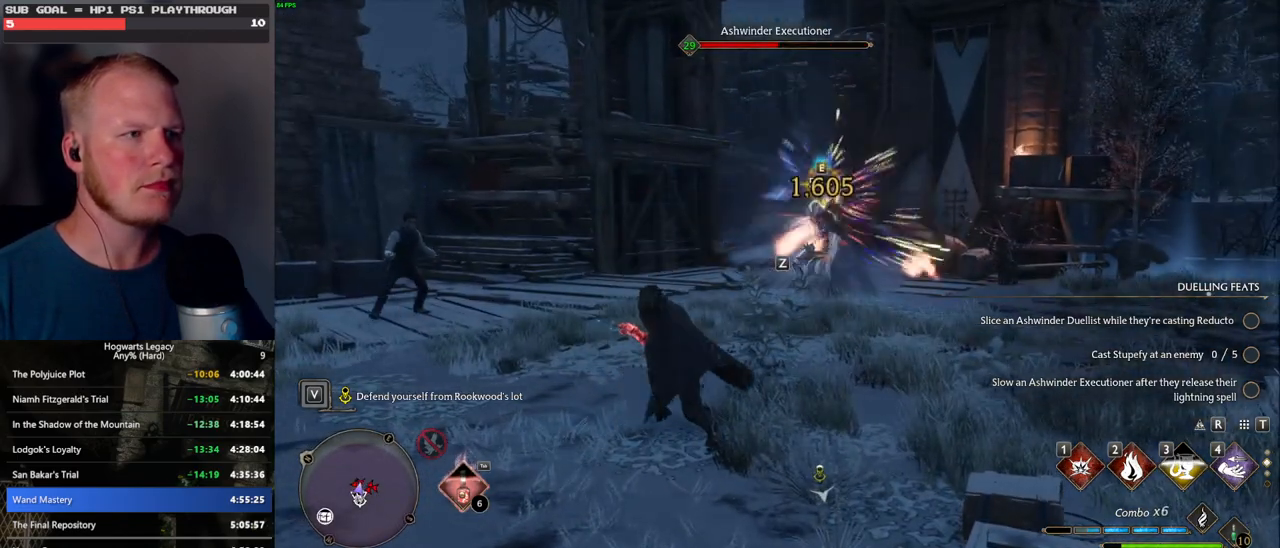
{"keys": ["w"], "mouse": [], "events": [[100, "z", "down"], [200, "z", "up"]]}
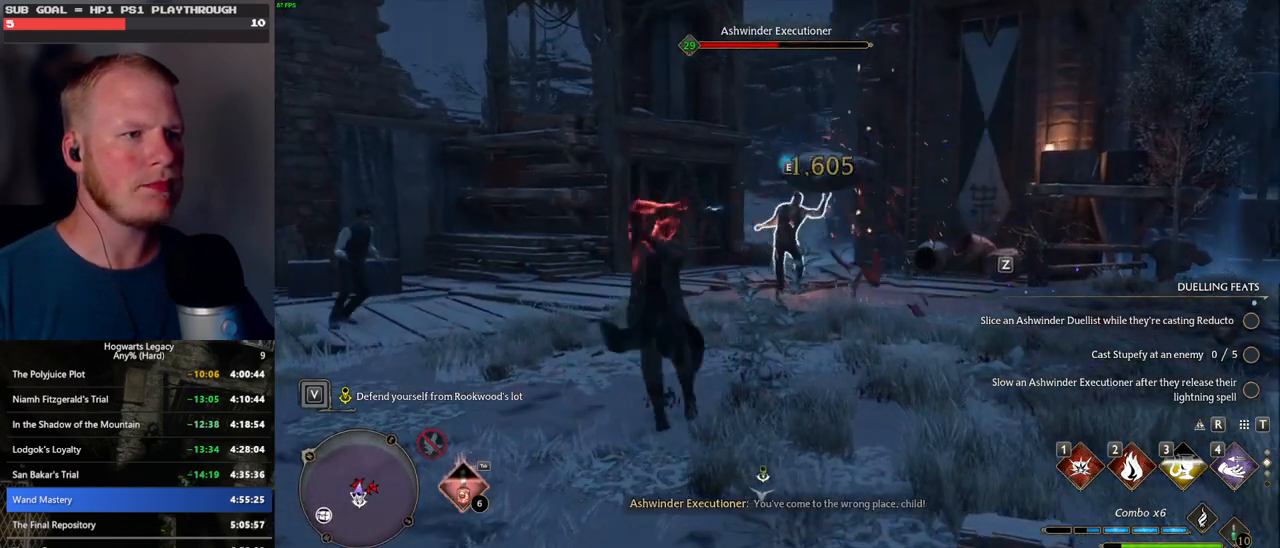
{"keys": ["w"], "mouse": [], "events": []}
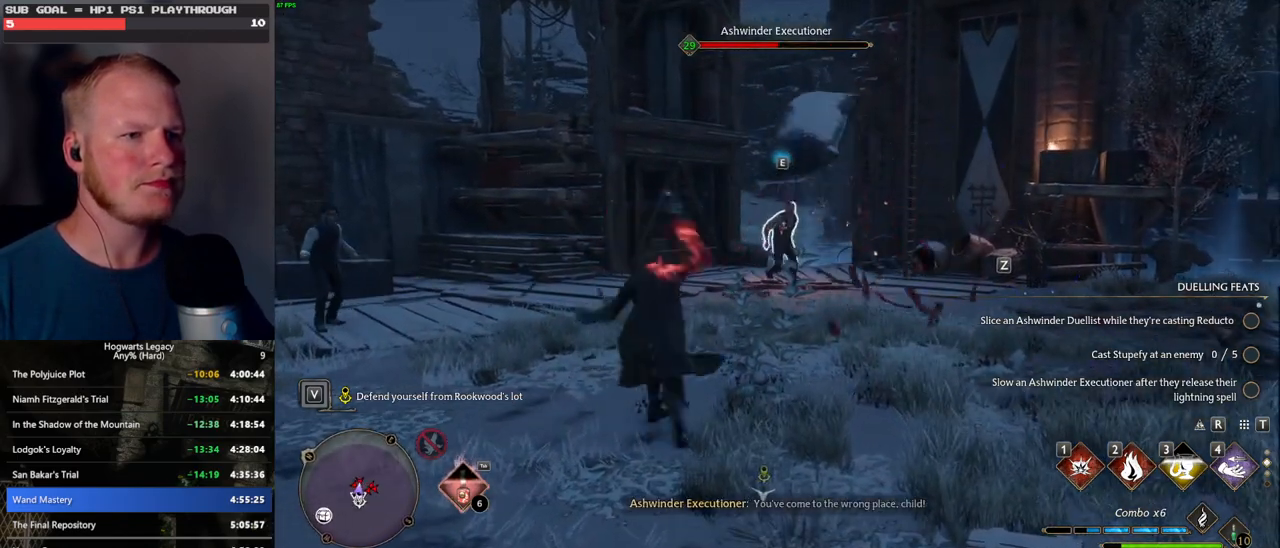
{"keys": ["w"], "mouse": [], "events": []}
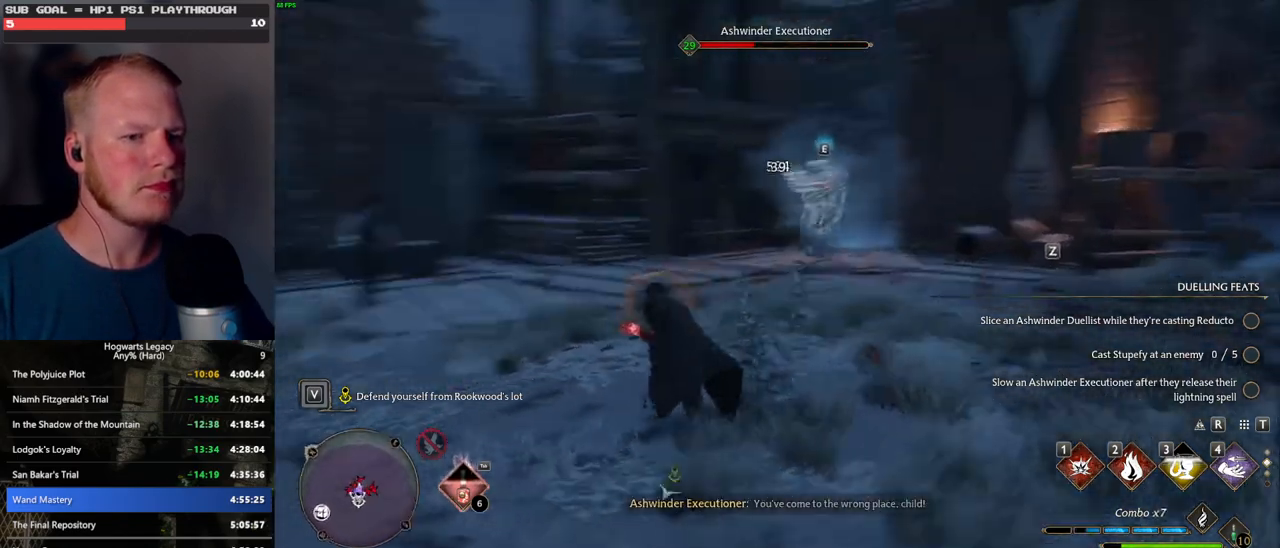
{"keys": ["w"], "mouse": [], "events": [[83, "z", "down"], [183, "z", "up"]]}
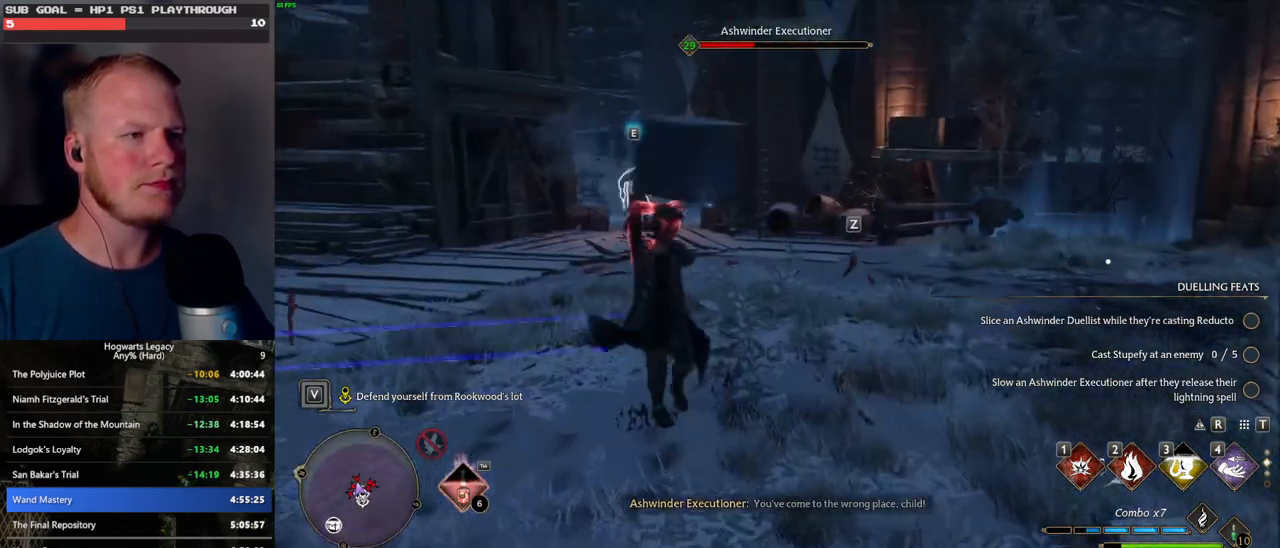
{"keys": ["w"], "mouse": [], "events": []}
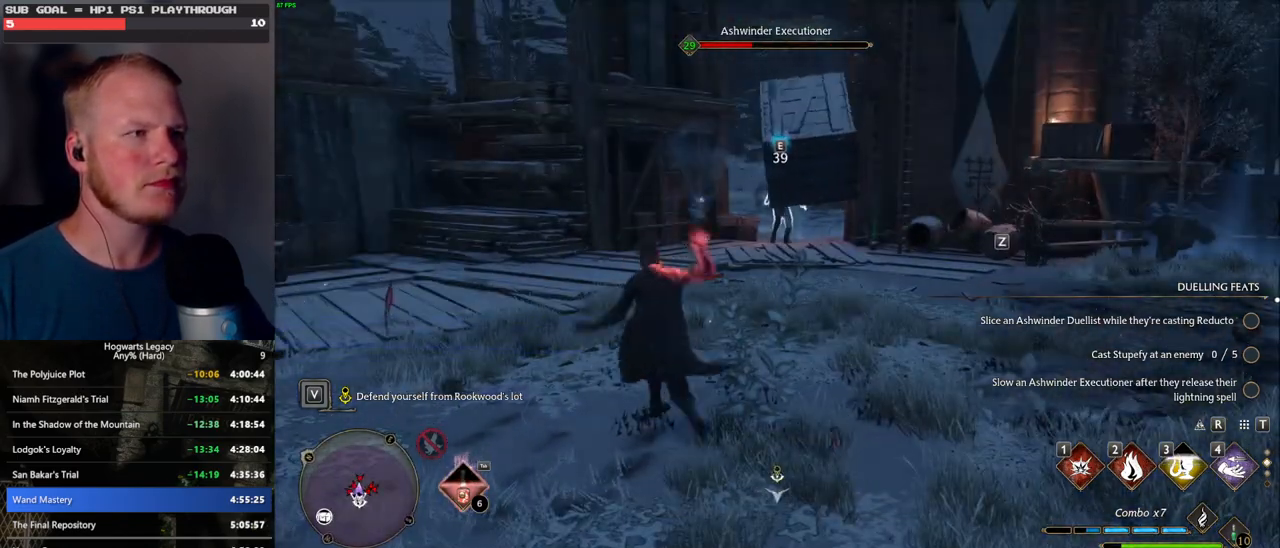
{"keys": ["w"], "mouse": [], "events": [[367, "z", "down"], [467, "z", "up"]]}
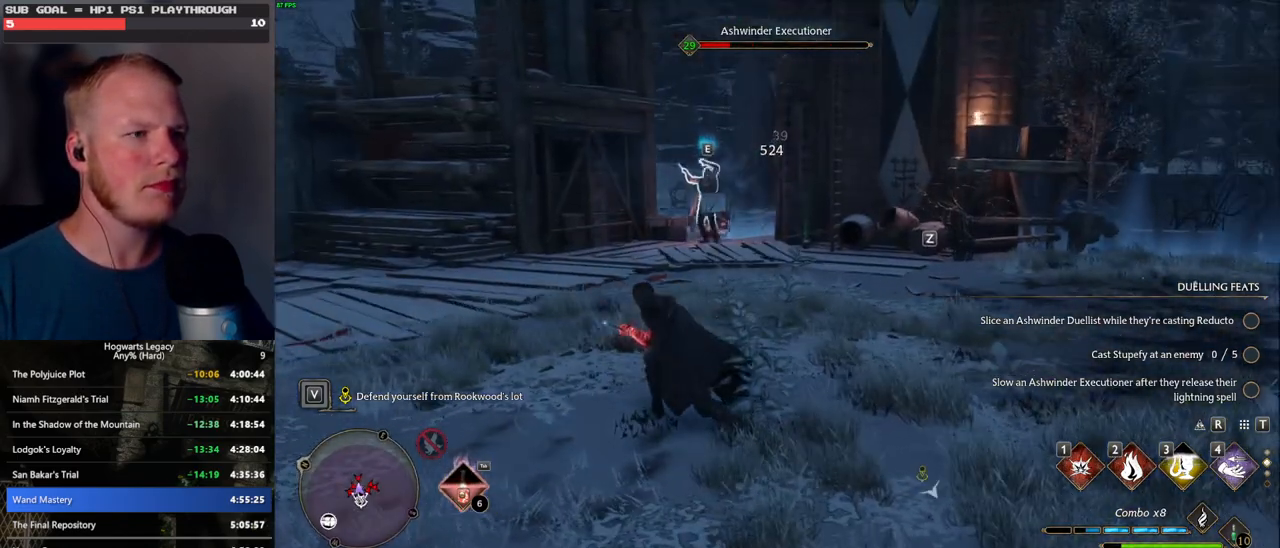
{"keys": ["w"], "mouse": [], "events": []}